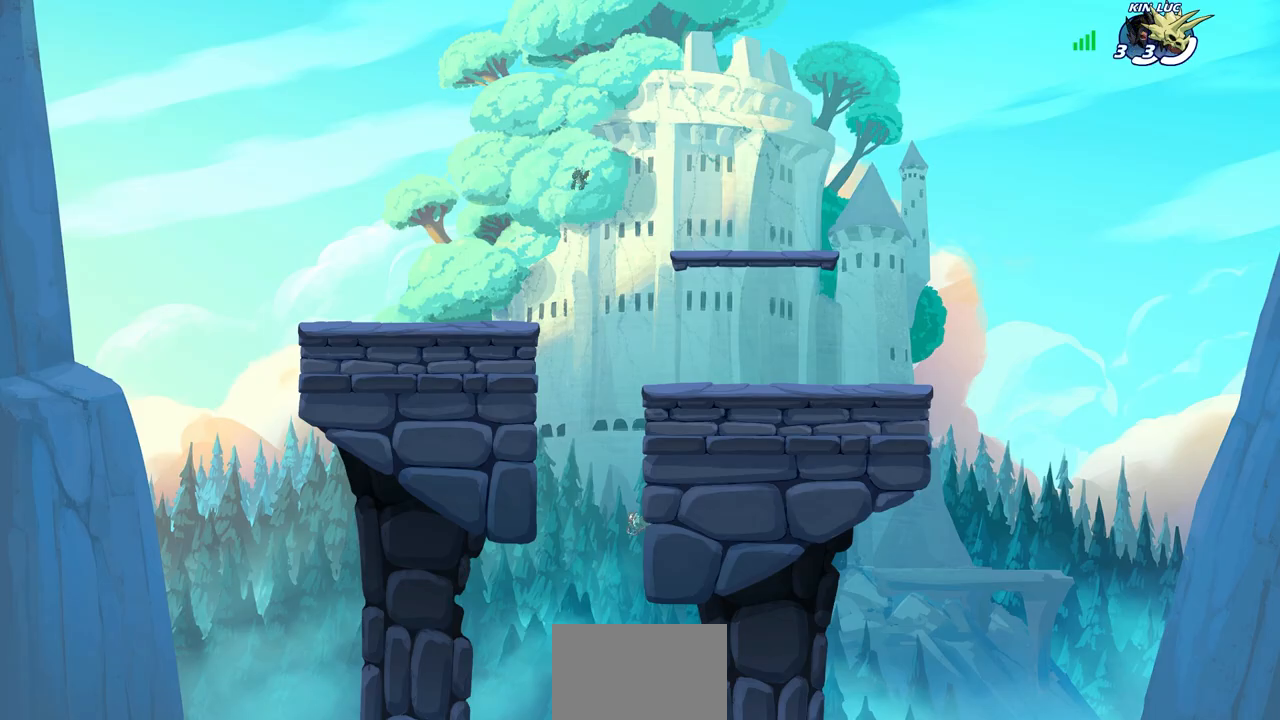
Gameplay with a controller (PlayStation layout); each line is a JSON object with the inputs held at the frame after it. "events" lists button and stick changes between this image and that frame as [ms after this image, input, new state], when the widget could be followed in between.
{"buttons": [], "left_stick": "center", "right_stick": "center", "events": [[383, "R1", "down"], [400, "R1", "up"]]}
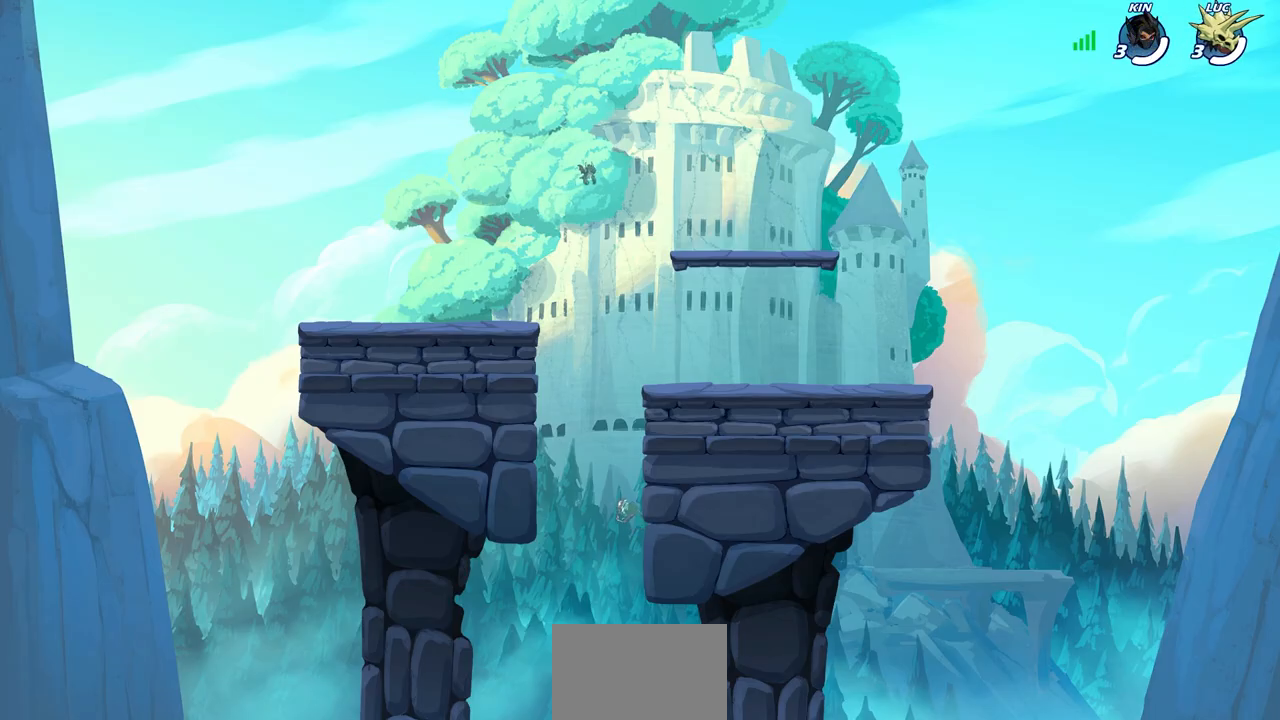
{"buttons": [], "left_stick": "center", "right_stick": "center", "events": []}
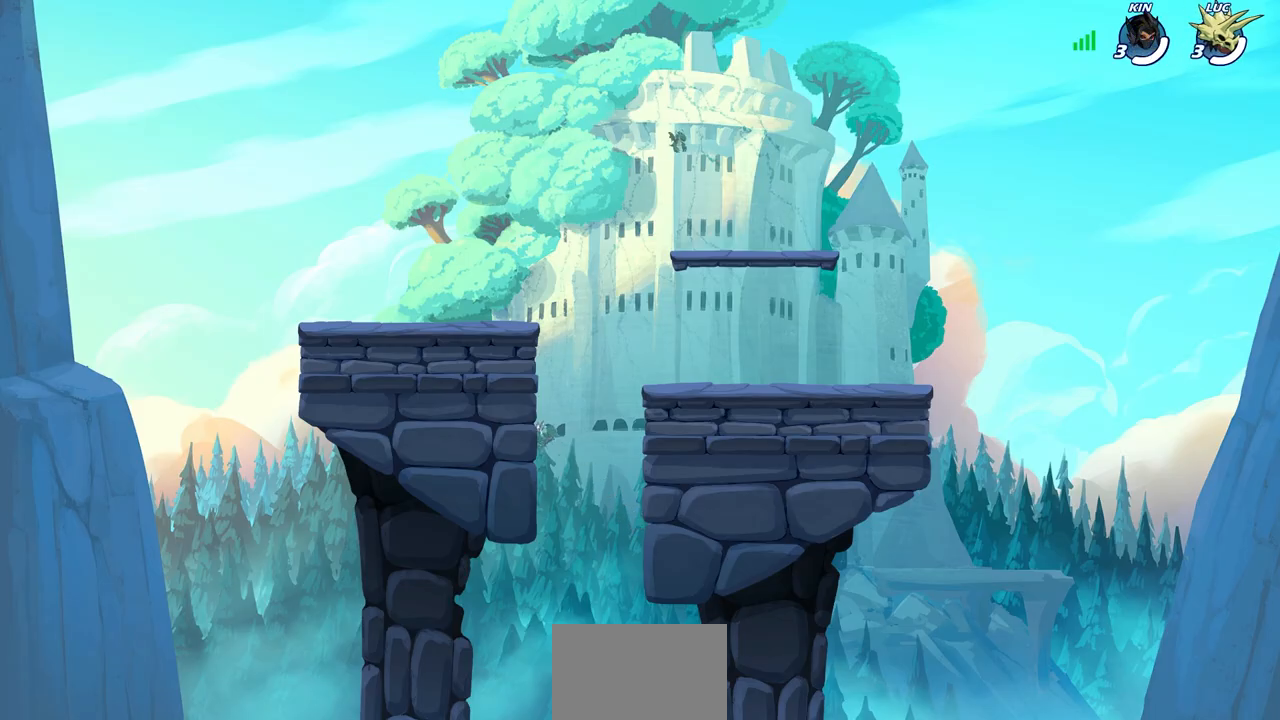
{"buttons": [], "left_stick": "center", "right_stick": "center", "events": []}
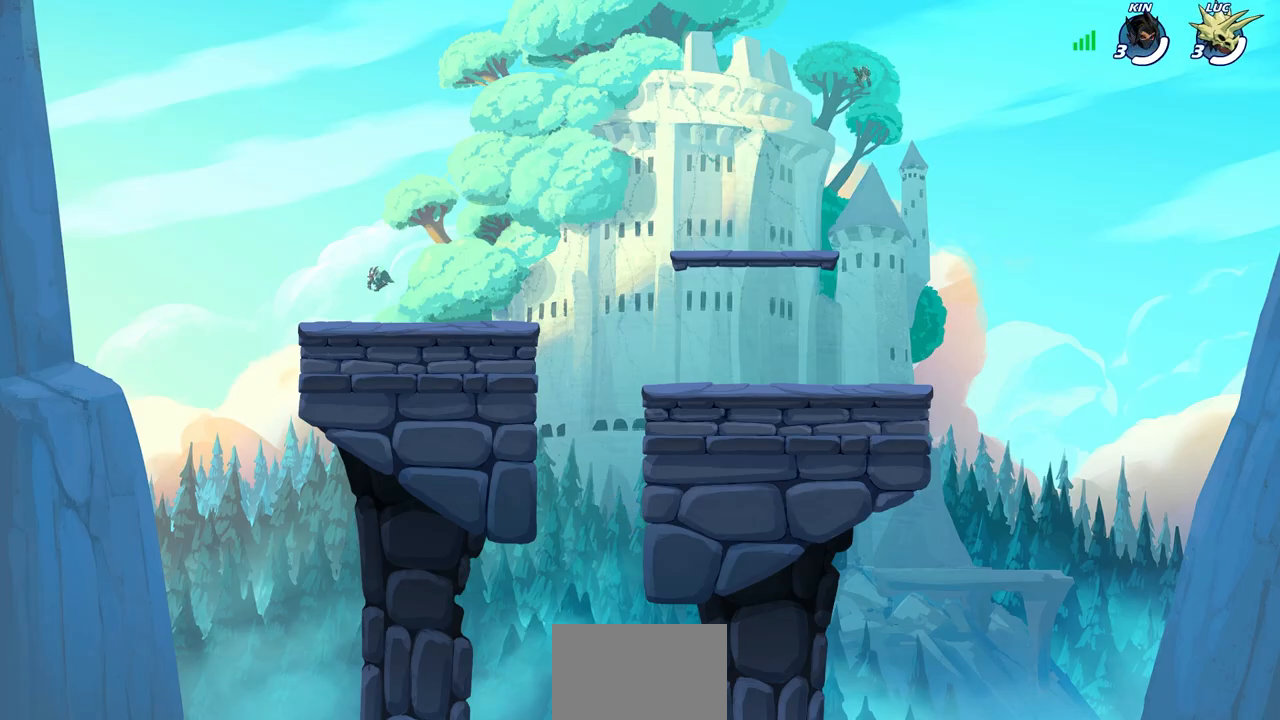
{"buttons": [], "left_stick": "center", "right_stick": "center", "events": []}
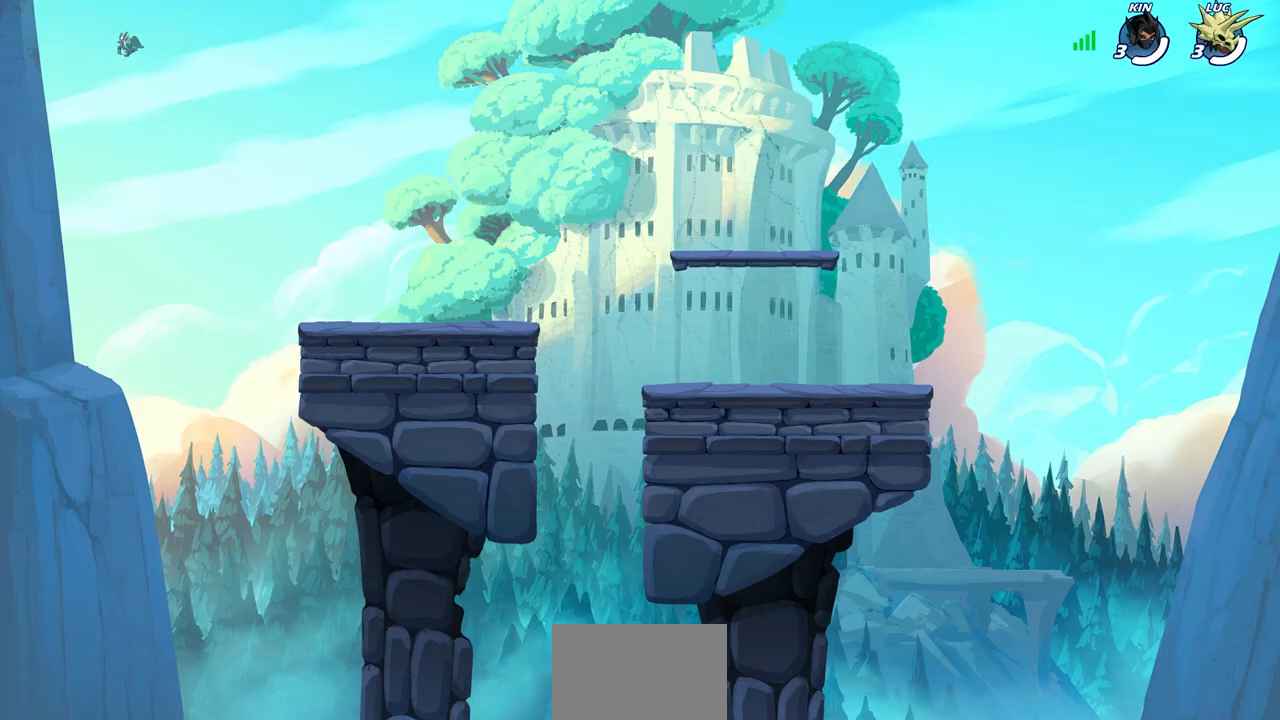
{"buttons": [], "left_stick": "center", "right_stick": "center", "events": []}
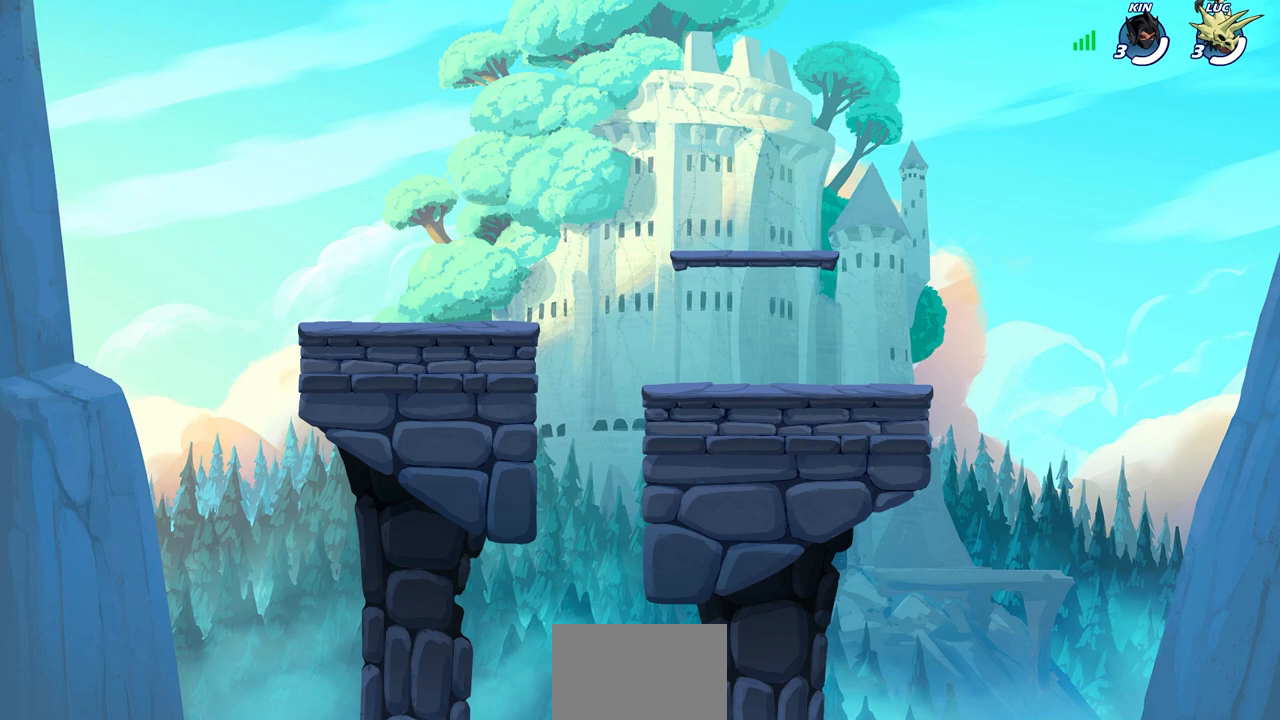
{"buttons": [], "left_stick": "center", "right_stick": "center", "events": []}
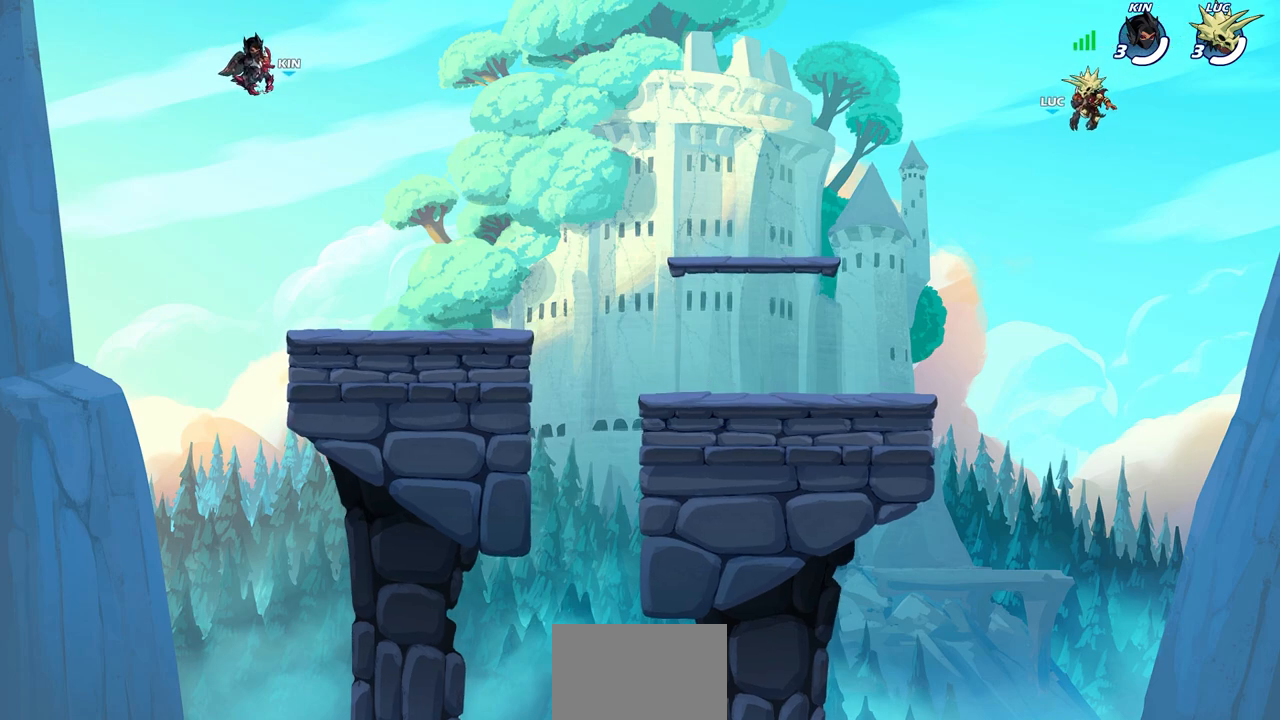
{"buttons": [], "left_stick": "center", "right_stick": "center", "events": []}
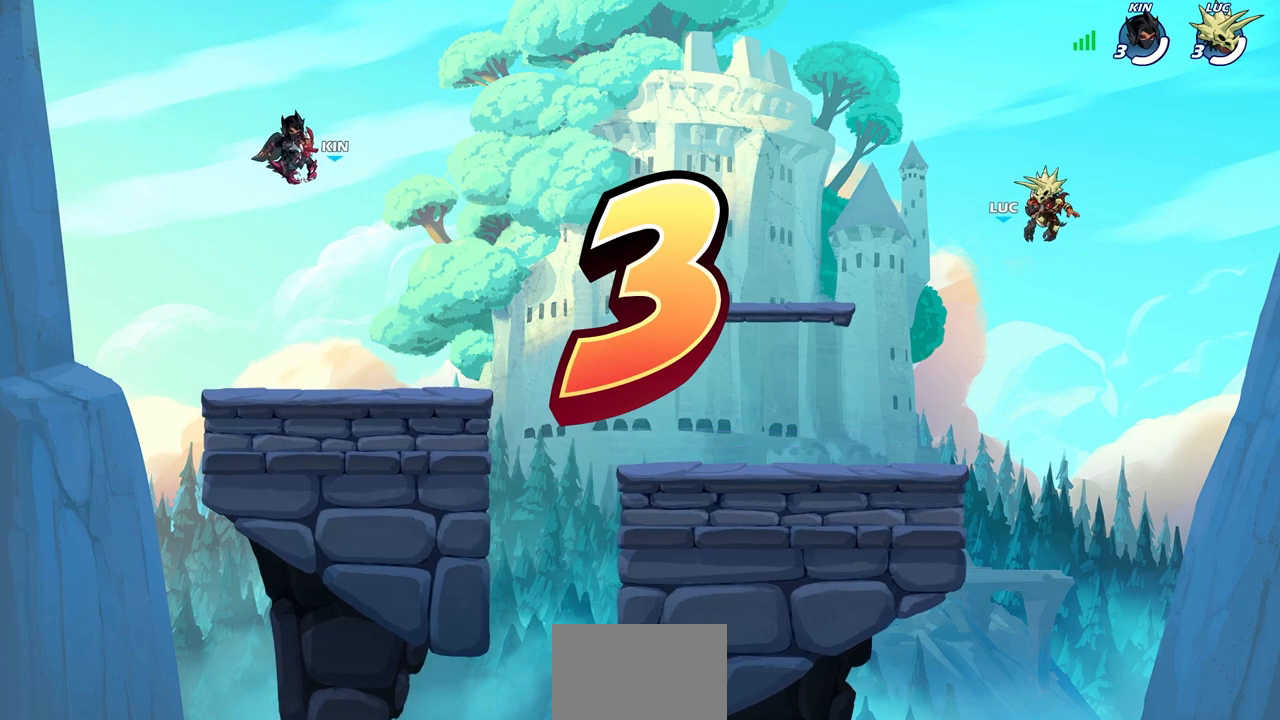
{"buttons": ["SELECT"], "left_stick": "center", "right_stick": "center", "events": [[17, "SELECT", "down"]]}
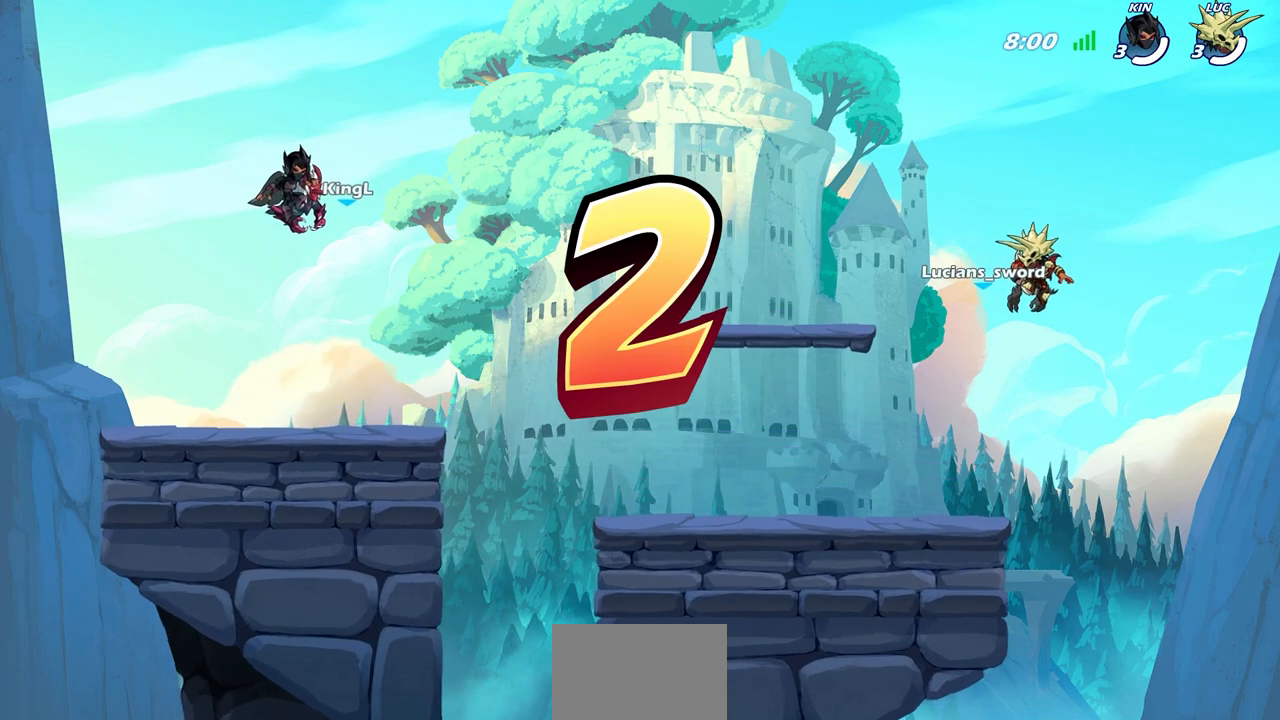
{"buttons": ["SELECT"], "left_stick": "center", "right_stick": "center", "events": []}
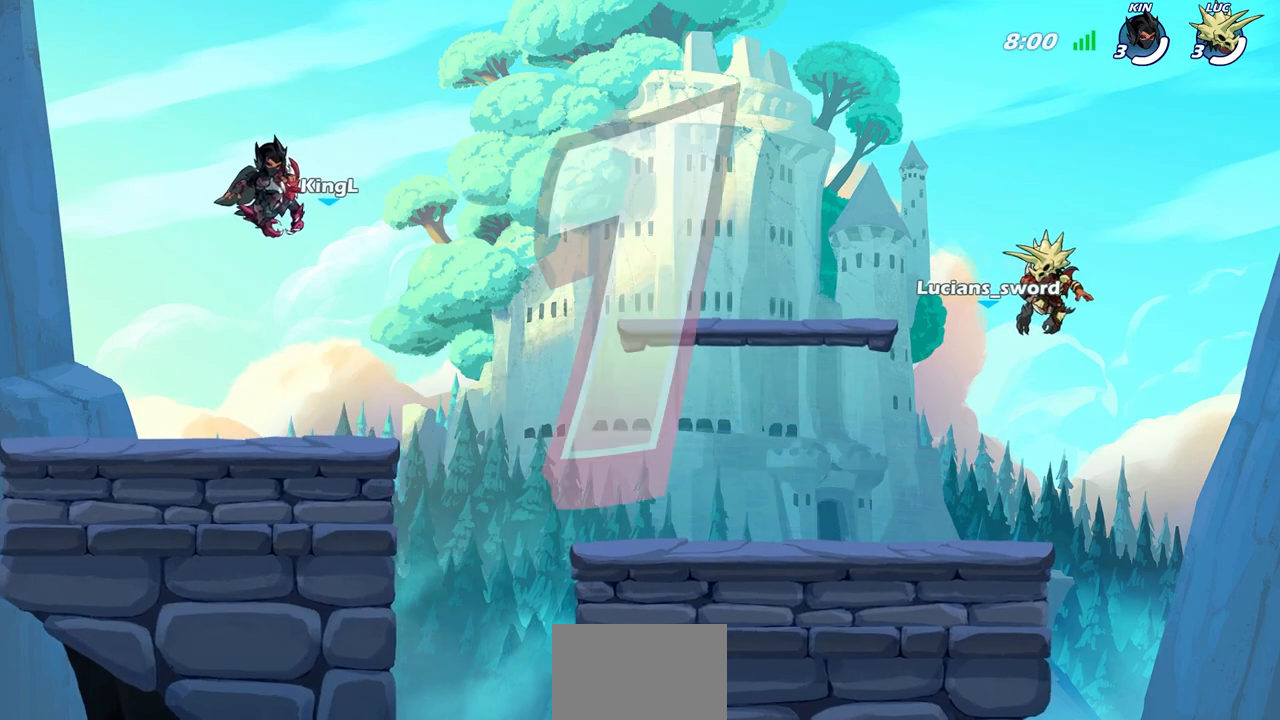
{"buttons": [], "left_stick": "center", "right_stick": "center", "events": [[433, "SELECT", "up"]]}
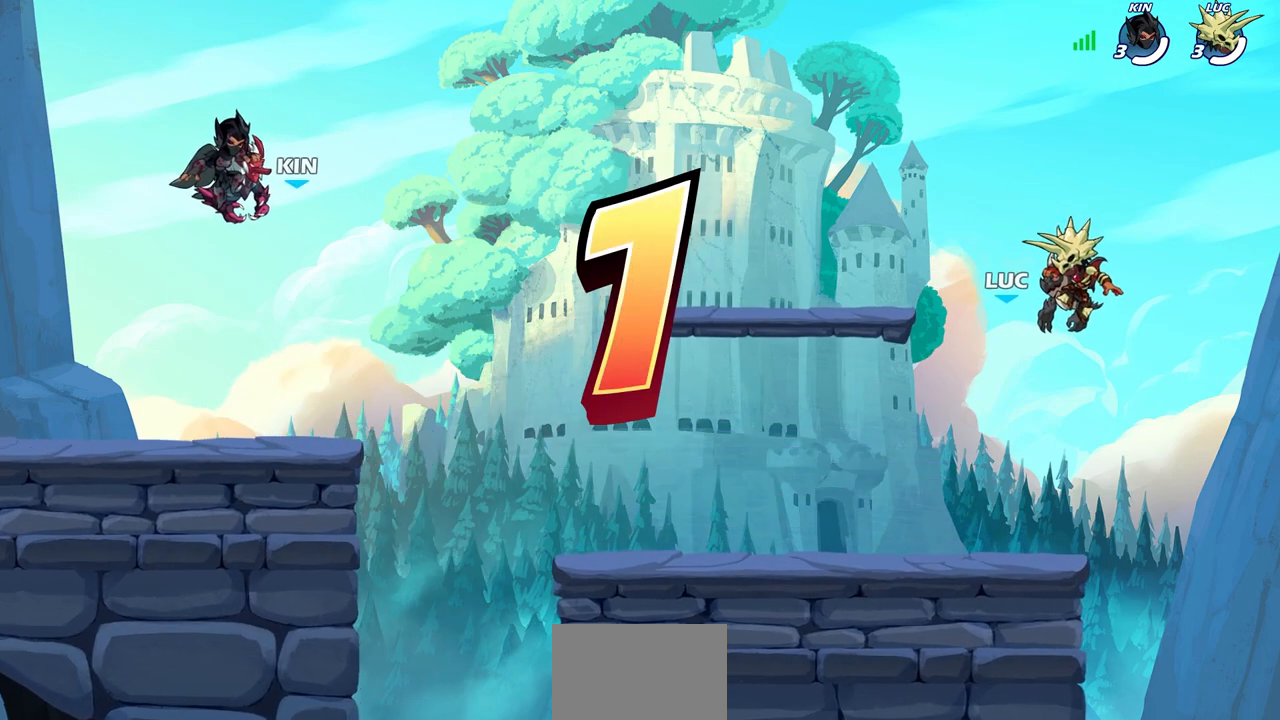
{"buttons": ["SELECT"], "left_stick": "center", "right_stick": "center", "events": [[133, "SELECT", "down"]]}
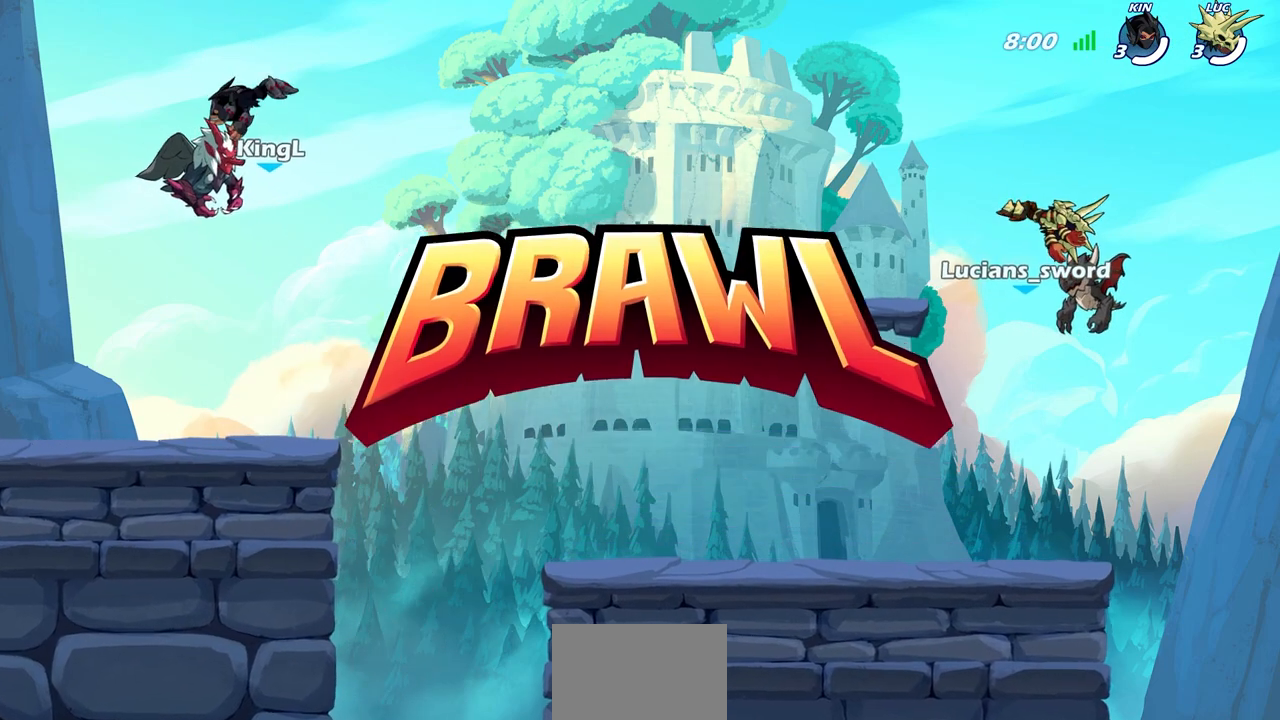
{"buttons": ["SELECT"], "left_stick": "center", "right_stick": "center", "events": [[117, "SELECT", "up"], [367, "SELECT", "down"]]}
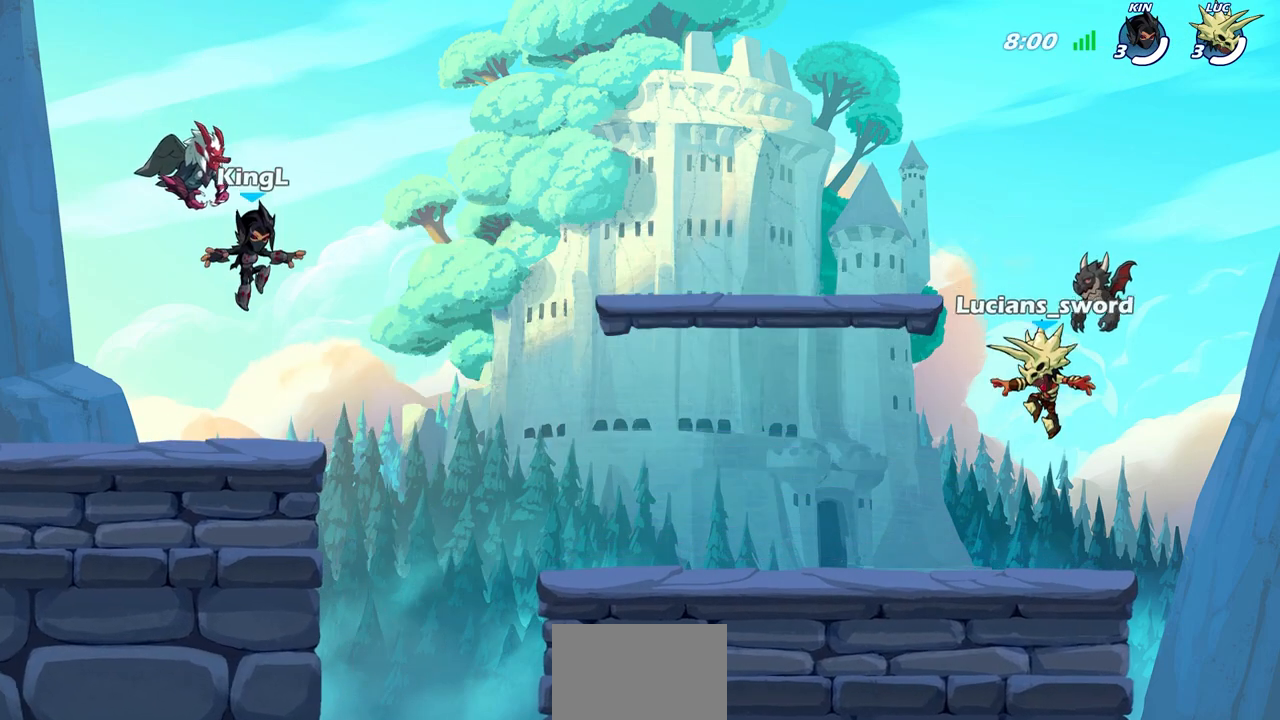
{"buttons": [], "left_stick": "center", "right_stick": "center", "events": [[467, "SELECT", "up"]]}
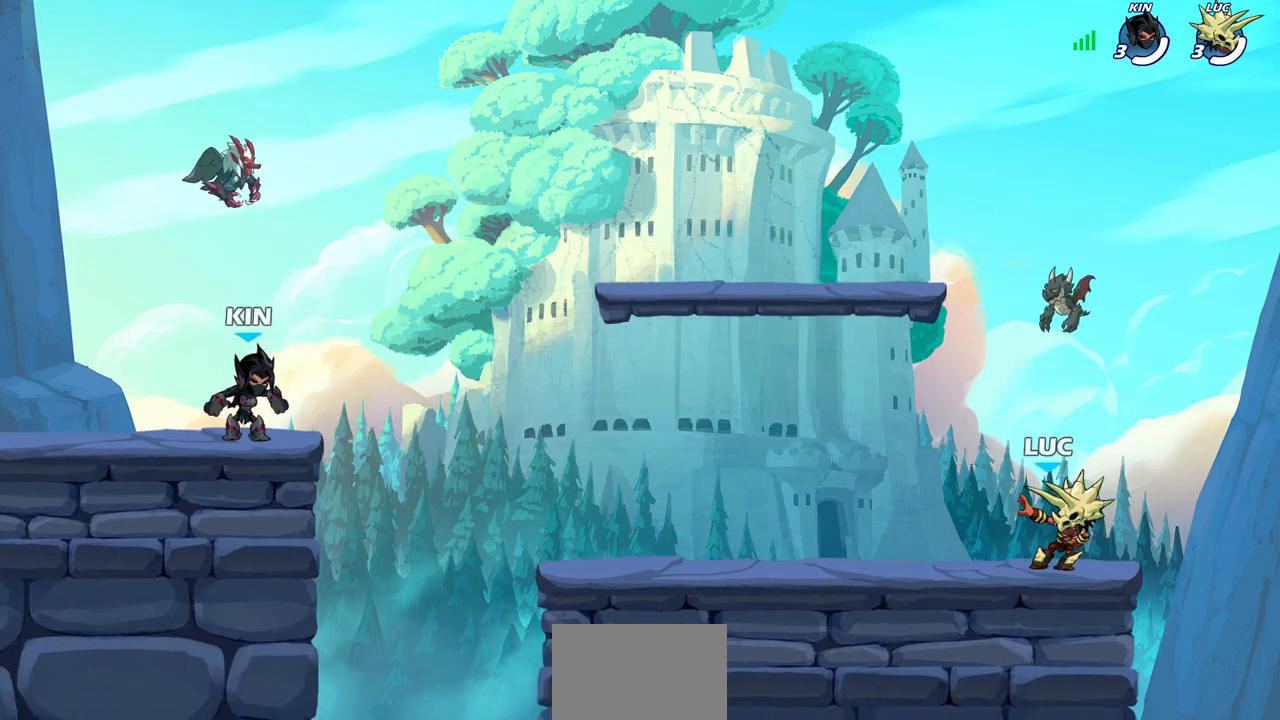
{"buttons": [], "left_stick": "center", "right_stick": "center", "events": []}
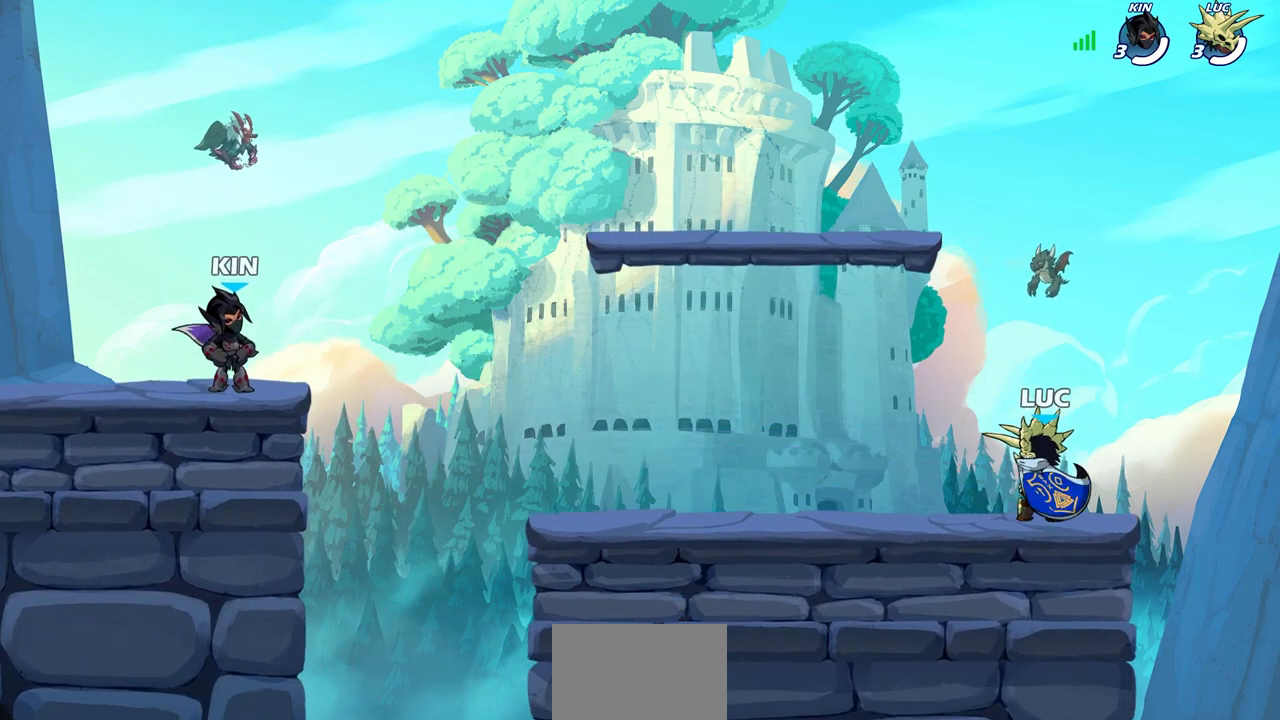
{"buttons": [], "left_stick": "center", "right_stick": "center", "events": []}
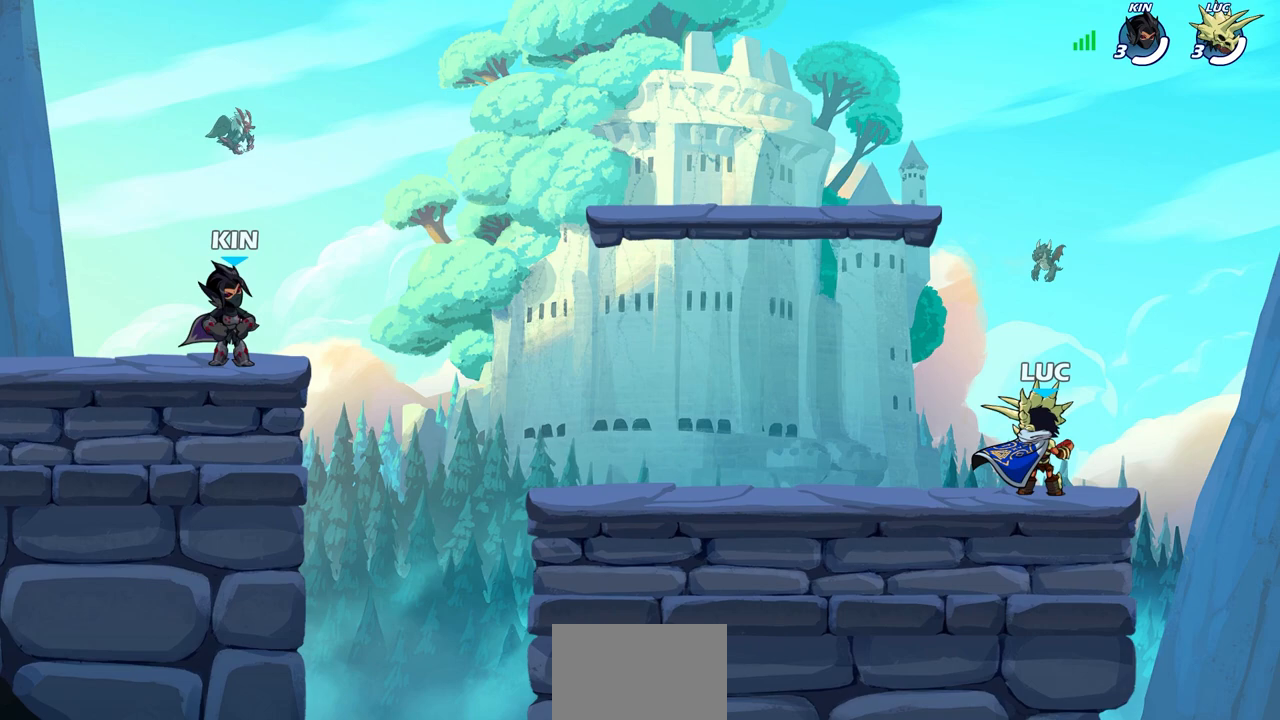
{"buttons": [], "left_stick": "left", "right_stick": "center", "events": [[483, "left_stick", "left"]]}
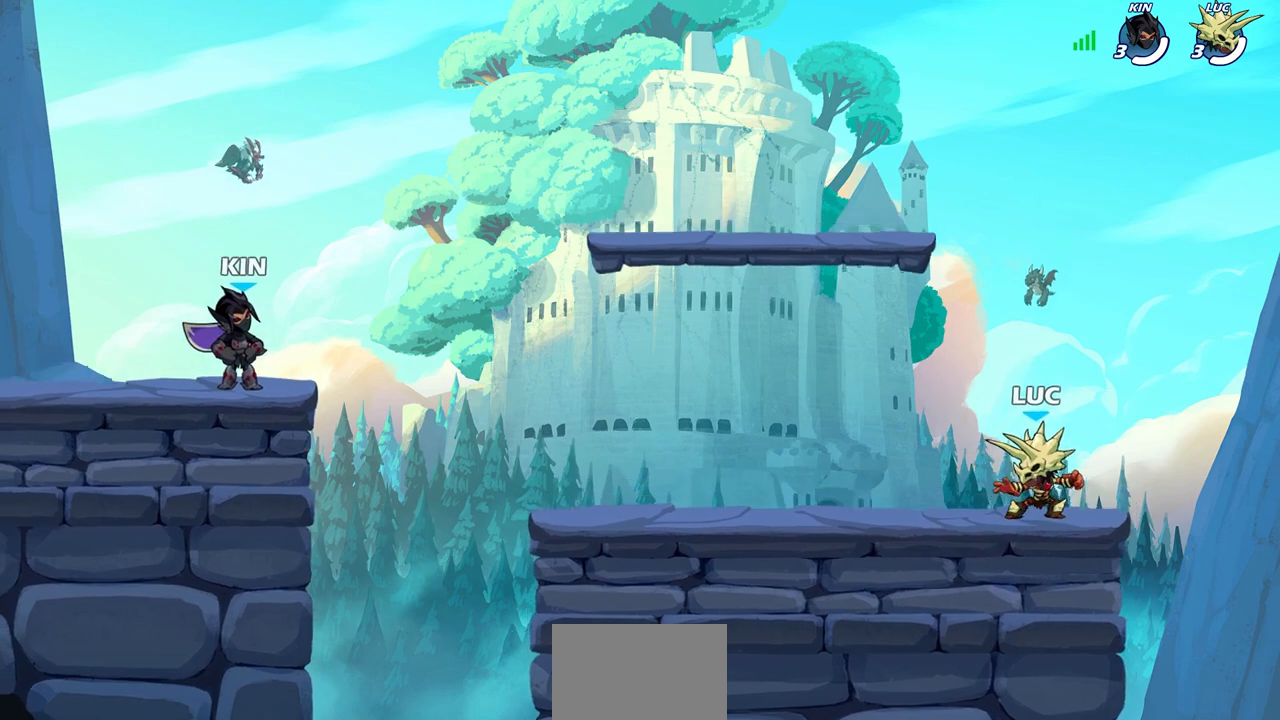
{"buttons": [], "left_stick": "up-left", "right_stick": "center", "events": [[67, "R2", "down"], [100, "CROSS", "down"], [217, "CROSS", "up"], [217, "R2", "up"], [317, "CROSS", "down"], [317, "left_stick", "up-left"], [400, "CROSS", "up"]]}
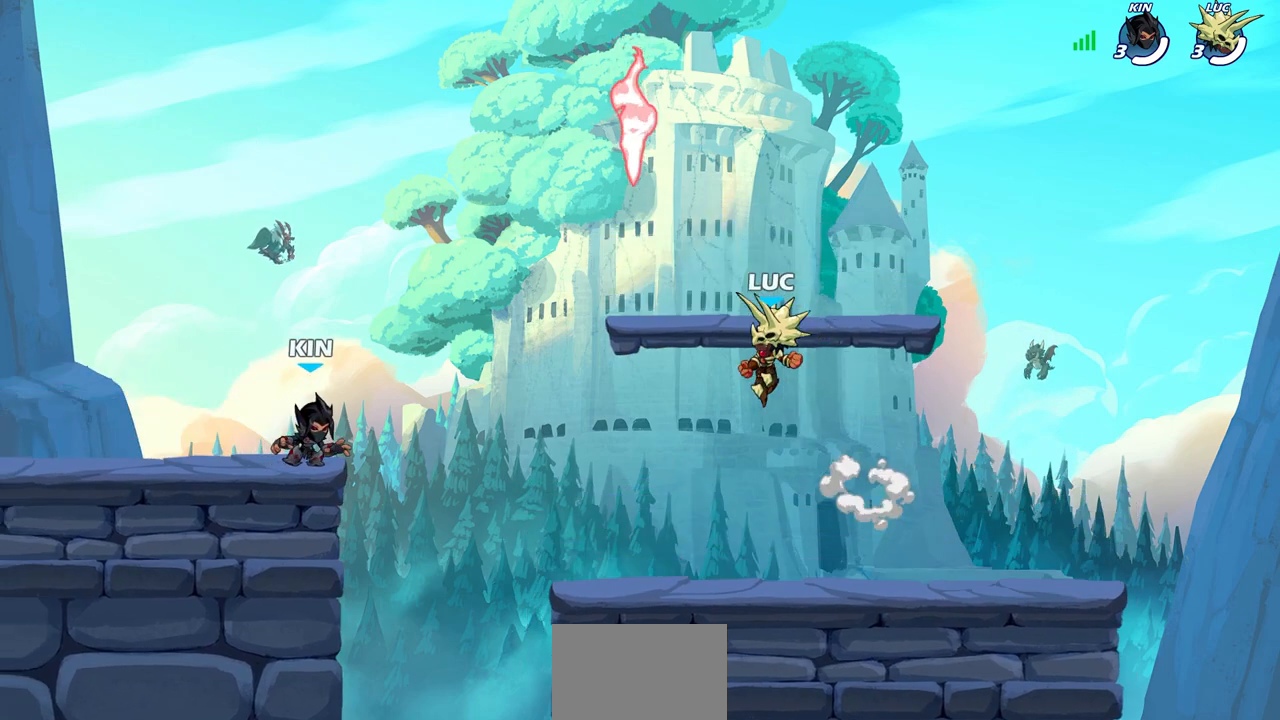
{"buttons": [], "left_stick": "down-left", "right_stick": "center", "events": [[50, "CROSS", "down"], [83, "left_stick", "up-right"], [167, "CROSS", "up"], [167, "R1", "down"], [267, "R1", "up"], [300, "left_stick", "down-right"], [400, "left_stick", "down-left"]]}
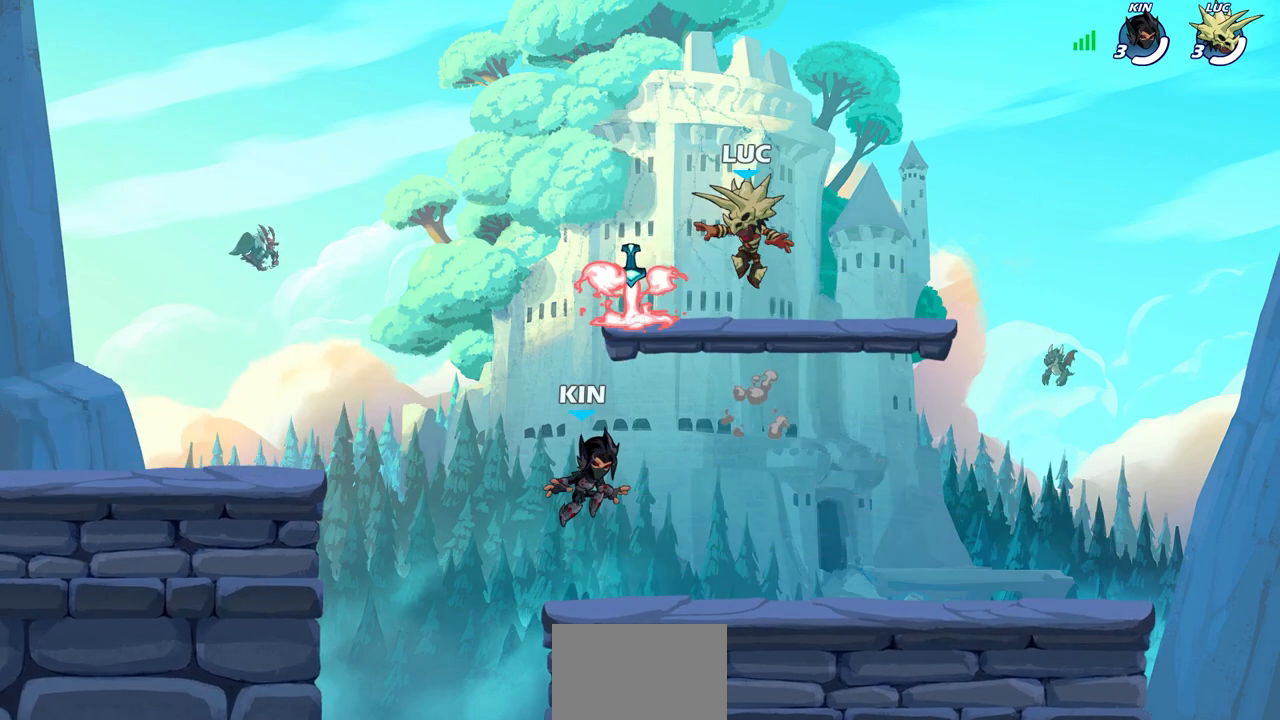
{"buttons": [], "left_stick": "left", "right_stick": "center", "events": [[50, "left_stick", "left"], [67, "R1", "down"], [183, "R1", "up"], [400, "R1", "down"], [450, "R1", "up"]]}
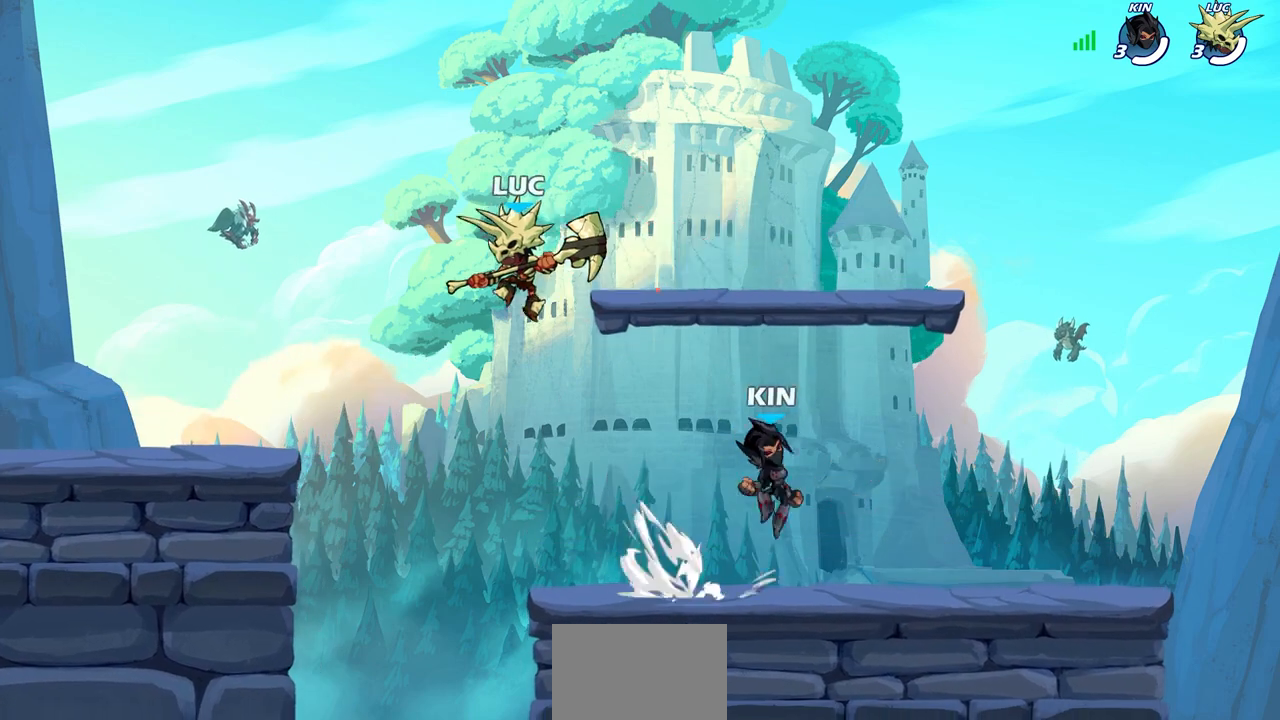
{"buttons": [], "left_stick": "down-left", "right_stick": "center", "events": [[67, "R2", "down"], [300, "R2", "up"], [400, "left_stick", "down-left"]]}
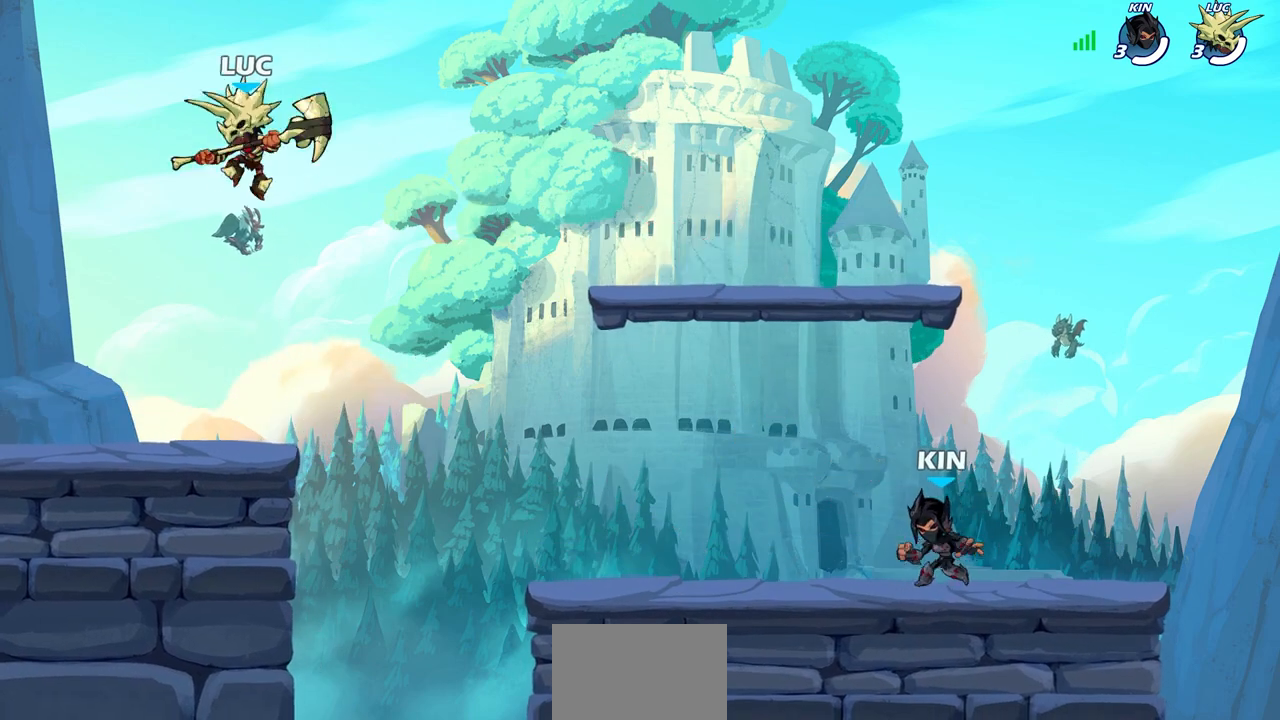
{"buttons": [], "left_stick": "up-left", "right_stick": "center", "events": [[33, "left_stick", "down-right"], [150, "left_stick", "up-left"]]}
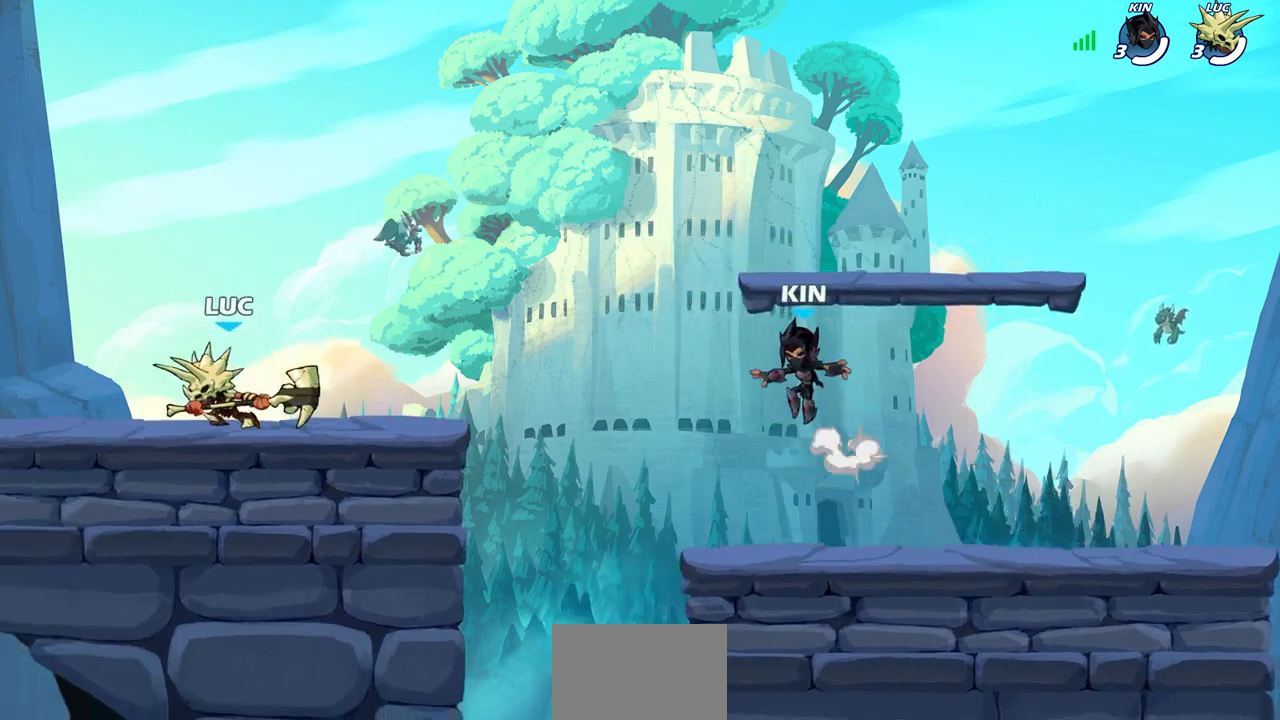
{"buttons": [], "left_stick": "center", "right_stick": "center", "events": [[217, "left_stick", "right"], [317, "left_stick", "center"]]}
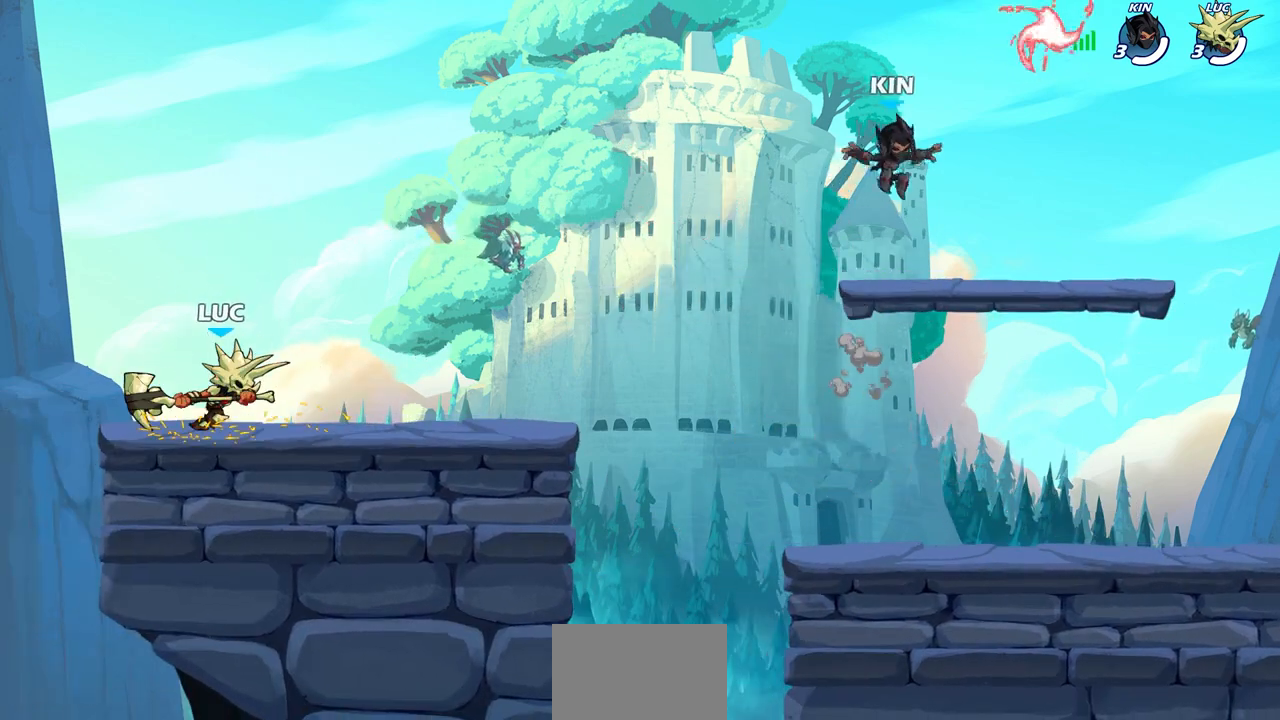
{"buttons": [], "left_stick": "center", "right_stick": "center", "events": []}
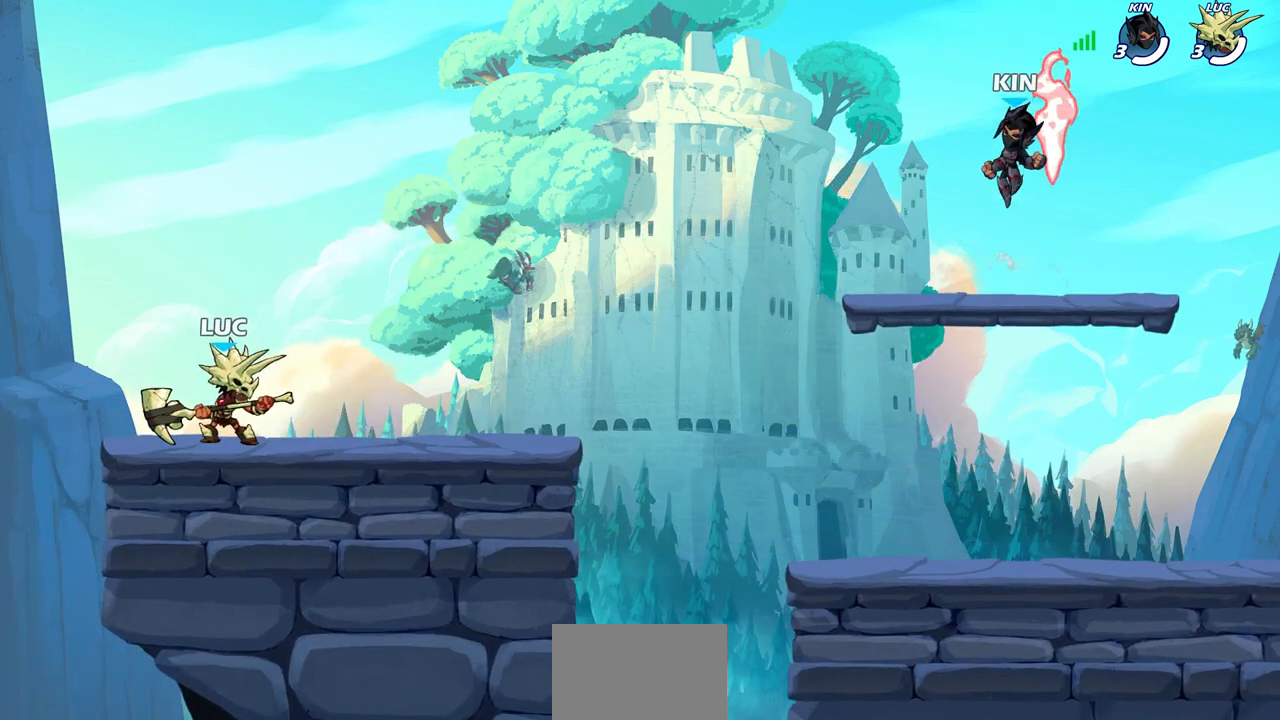
{"buttons": [], "left_stick": "center", "right_stick": "center", "events": []}
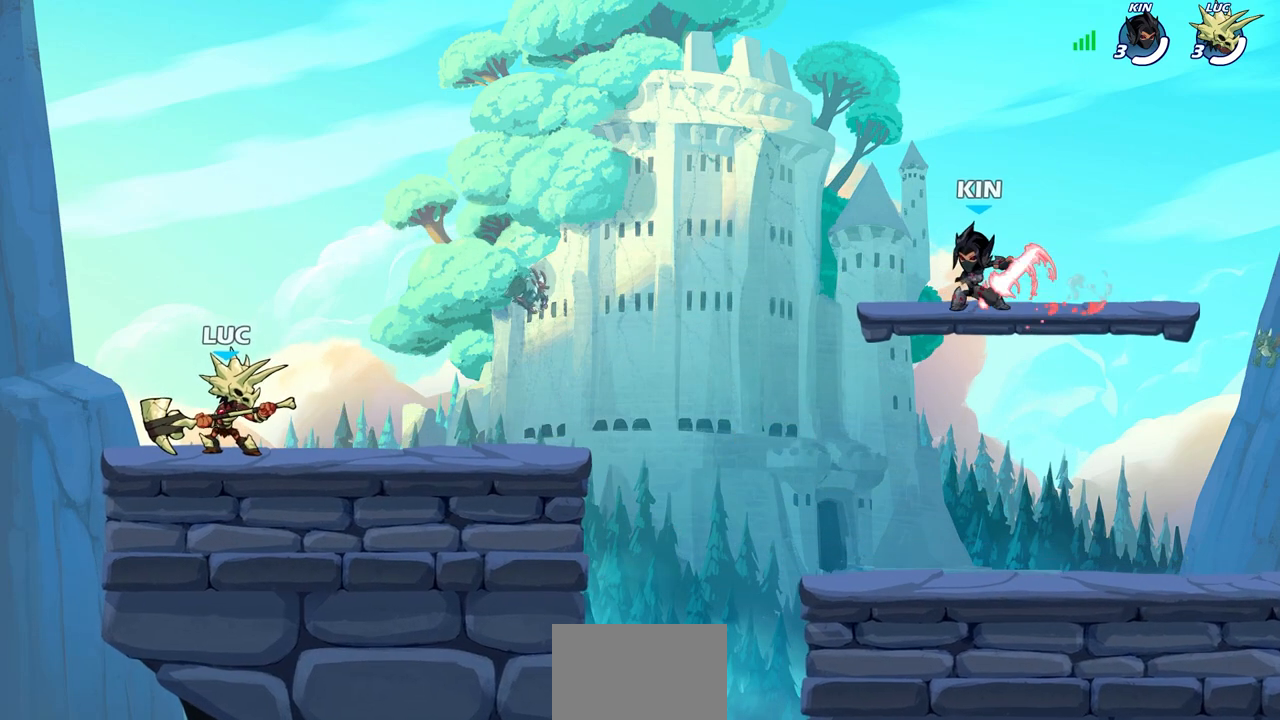
{"buttons": ["R2"], "left_stick": "down-right", "right_stick": "center", "events": [[267, "left_stick", "right"], [400, "R2", "down"], [467, "left_stick", "down-right"]]}
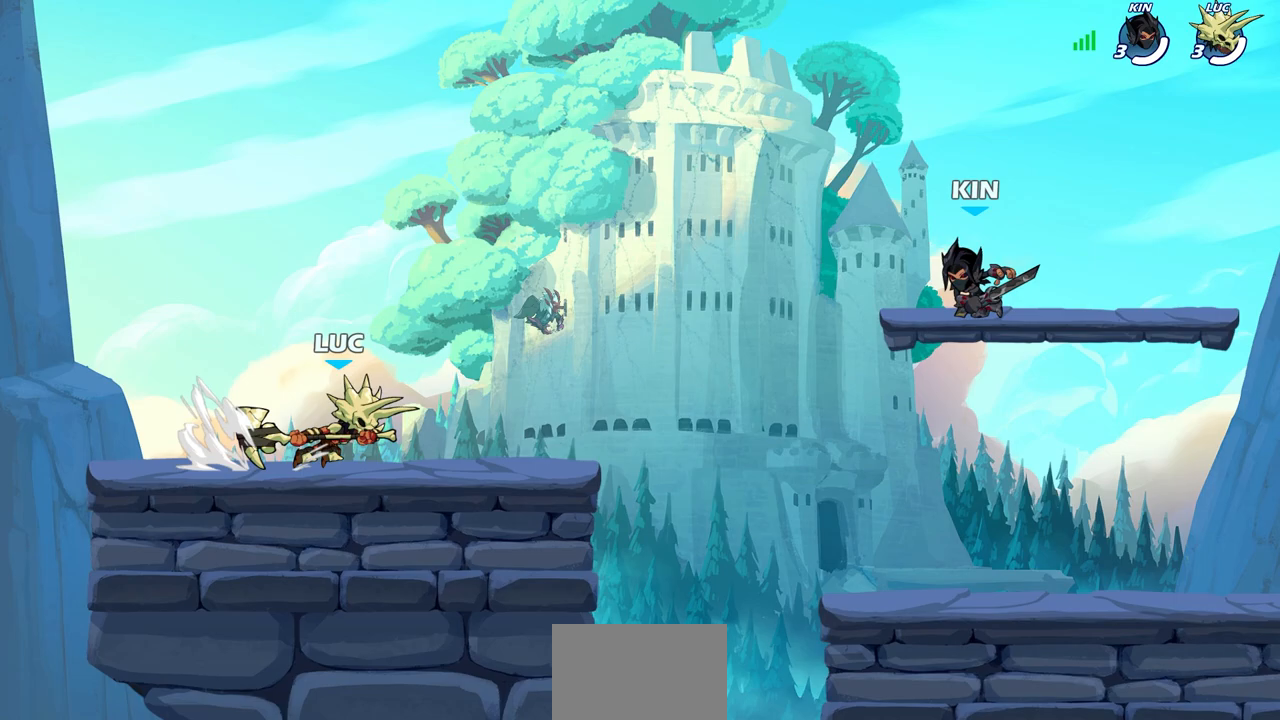
{"buttons": ["R2"], "left_stick": "right", "right_stick": "center"}
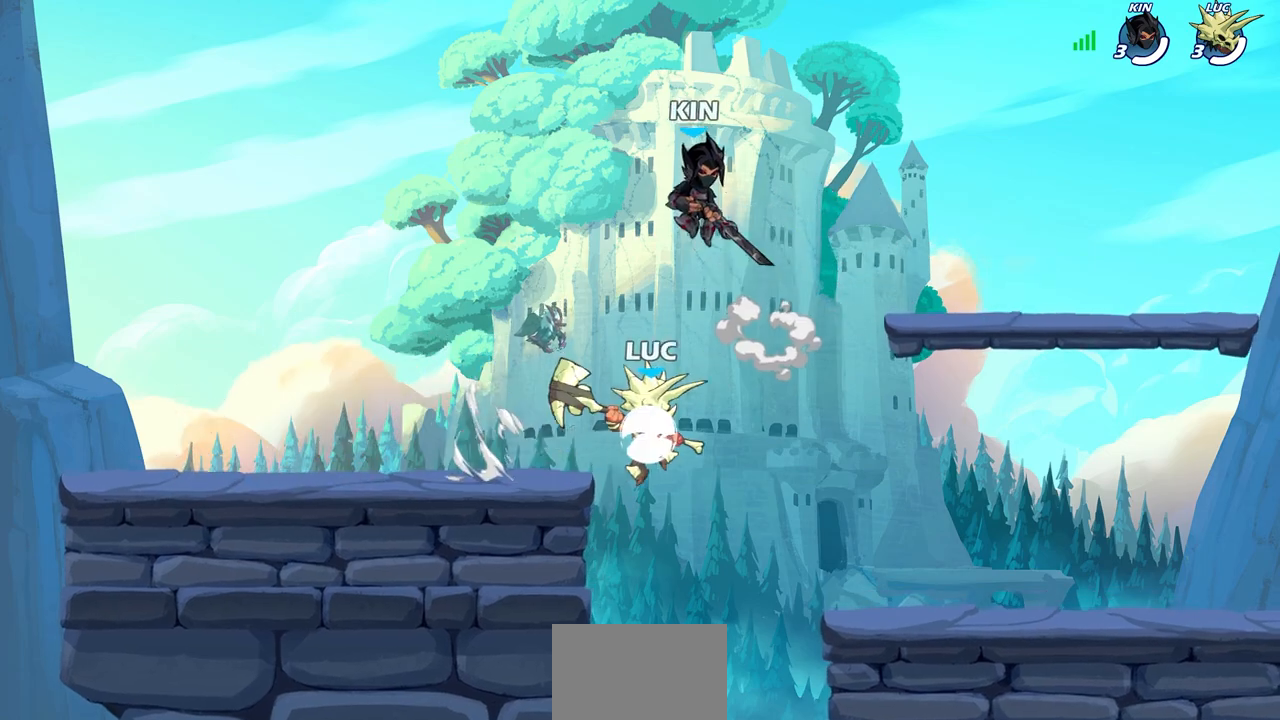
{"buttons": [], "left_stick": "center", "right_stick": "center", "events": [[133, "R2", "up"], [417, "left_stick", "left"], [483, "left_stick", "center"]]}
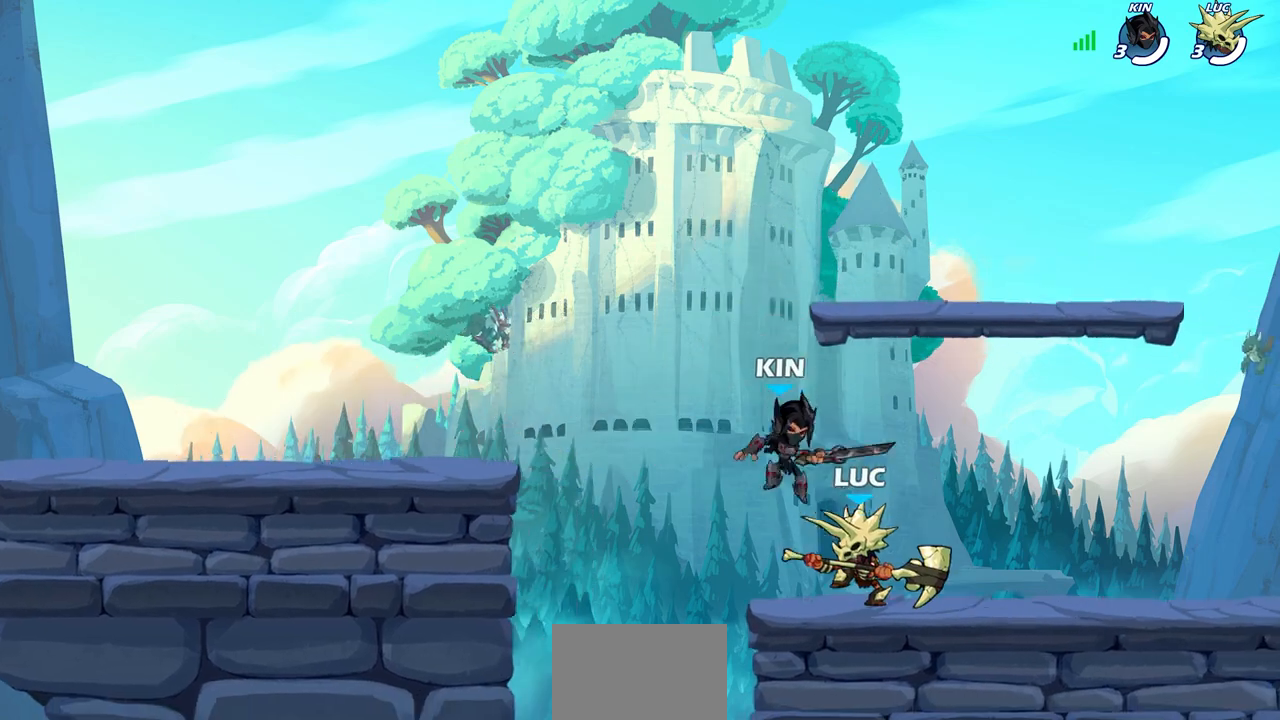
{"buttons": [], "left_stick": "center", "right_stick": "center", "events": [[17, "SQUARE", "down"], [100, "SQUARE", "up"], [183, "SQUARE", "down"], [267, "SQUARE", "up"], [367, "SQUARE", "down"], [433, "SQUARE", "up"]]}
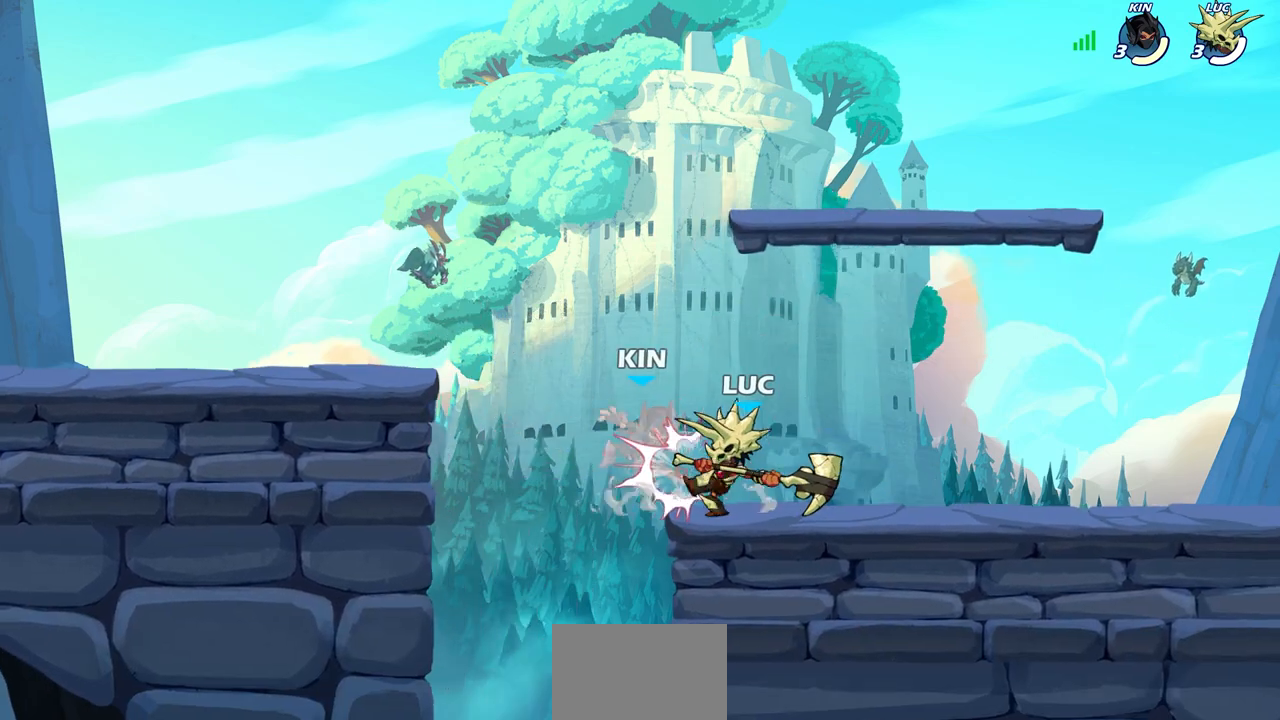
{"buttons": [], "left_stick": "center", "right_stick": "center", "events": [[33, "SQUARE", "down"], [117, "SQUARE", "up"], [233, "SQUARE", "down"], [317, "SQUARE", "up"]]}
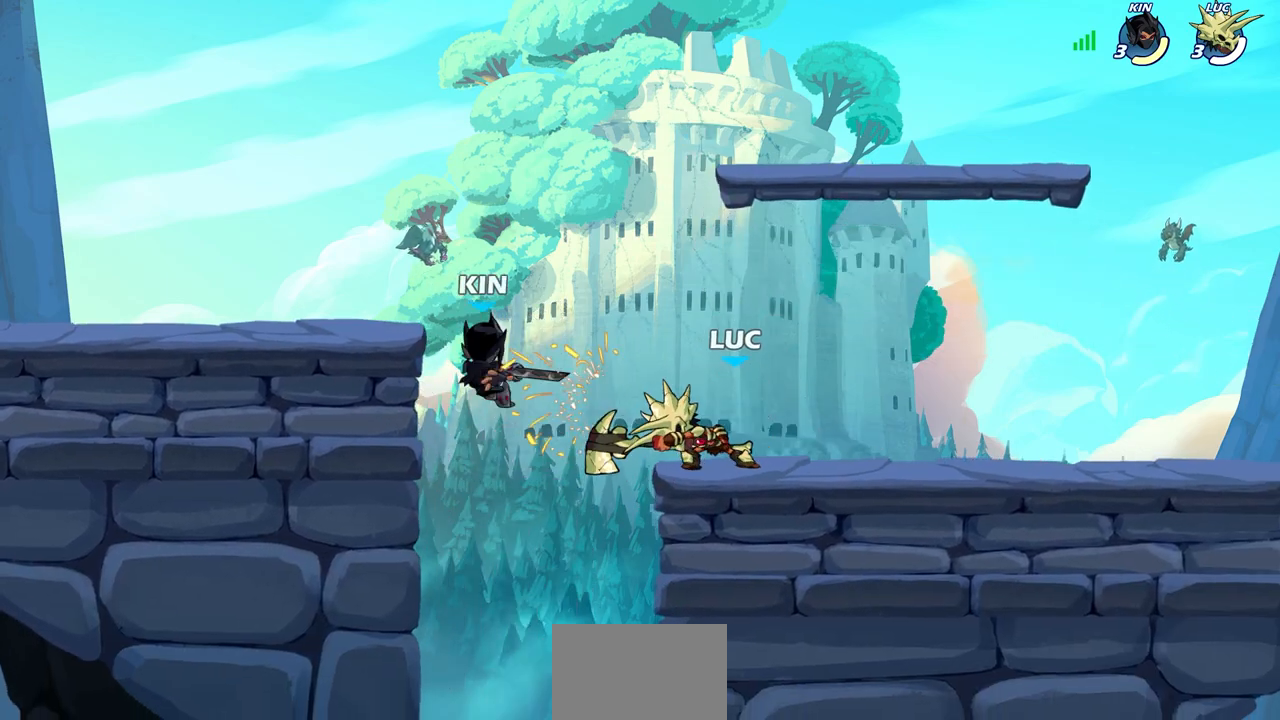
{"buttons": [], "left_stick": "left", "right_stick": "center", "events": [[150, "CIRCLE", "down"], [217, "CIRCLE", "up"], [283, "left_stick", "up-left"], [433, "left_stick", "left"]]}
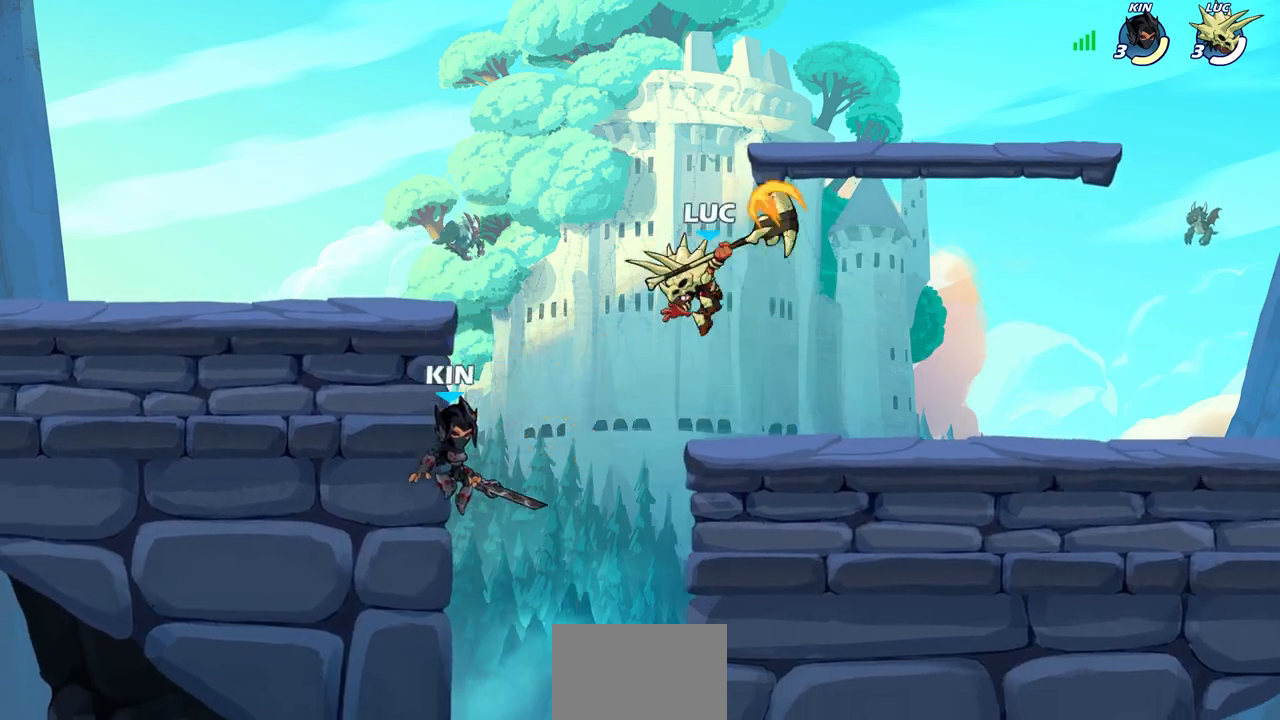
{"buttons": [], "left_stick": "left", "right_stick": "center", "events": [[150, "left_stick", "center"], [417, "left_stick", "left"]]}